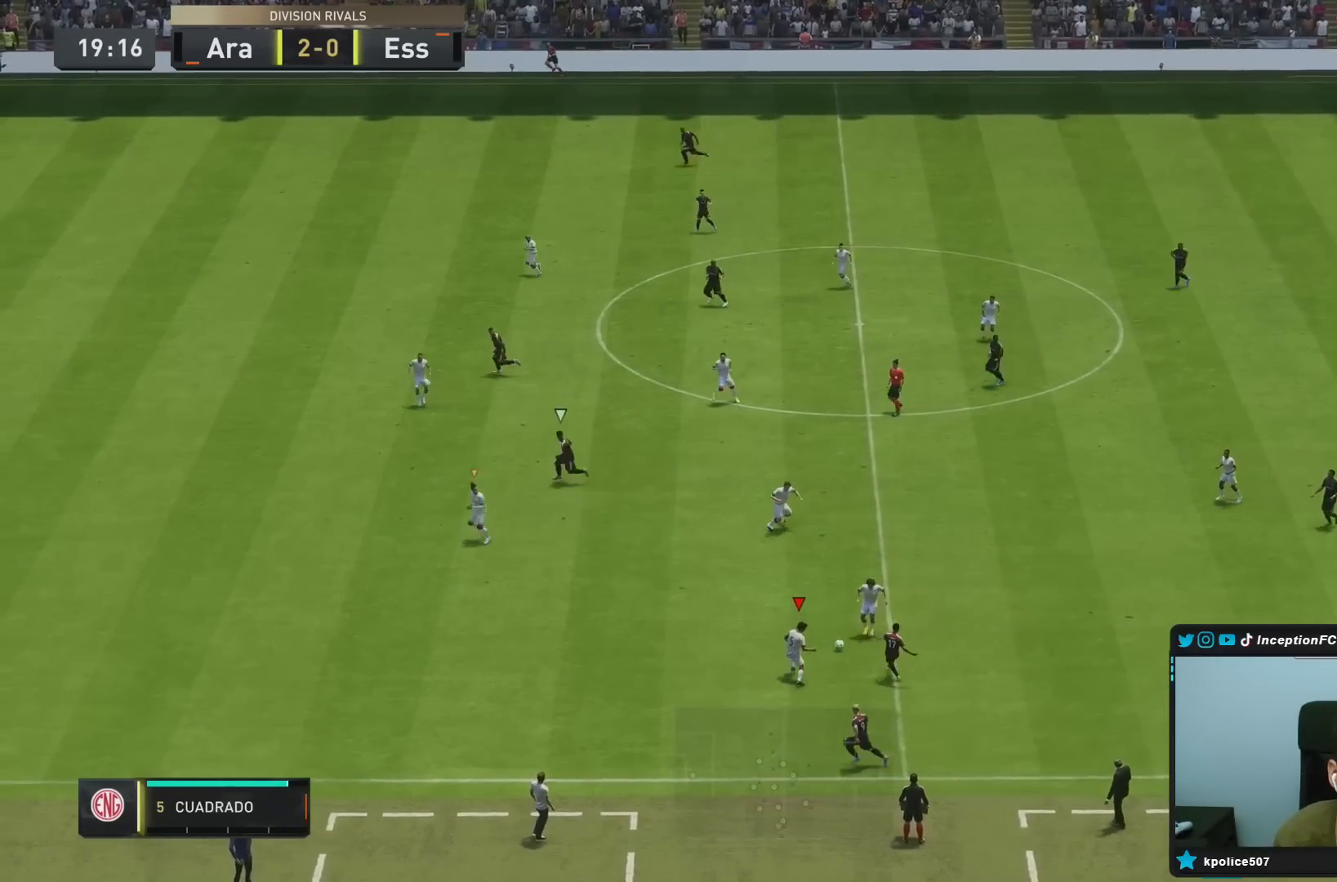
Gameplay with a controller (PlayStation layout); each line is a JSON object with the inputs held at the frame after it. "events" lists button and stick changes between this image and that frame as [ms after this image, input, new state], when the widget could be followed in between. Not read: L3 R3.
{"buttons": ["R2"], "left_stick": "down-left", "right_stick": "center", "events": [[67, "right_stick", "right"], [117, "R1", "down"], [250, "right_stick", "center"], [450, "R1", "up"], [500, "L2", "up"]]}
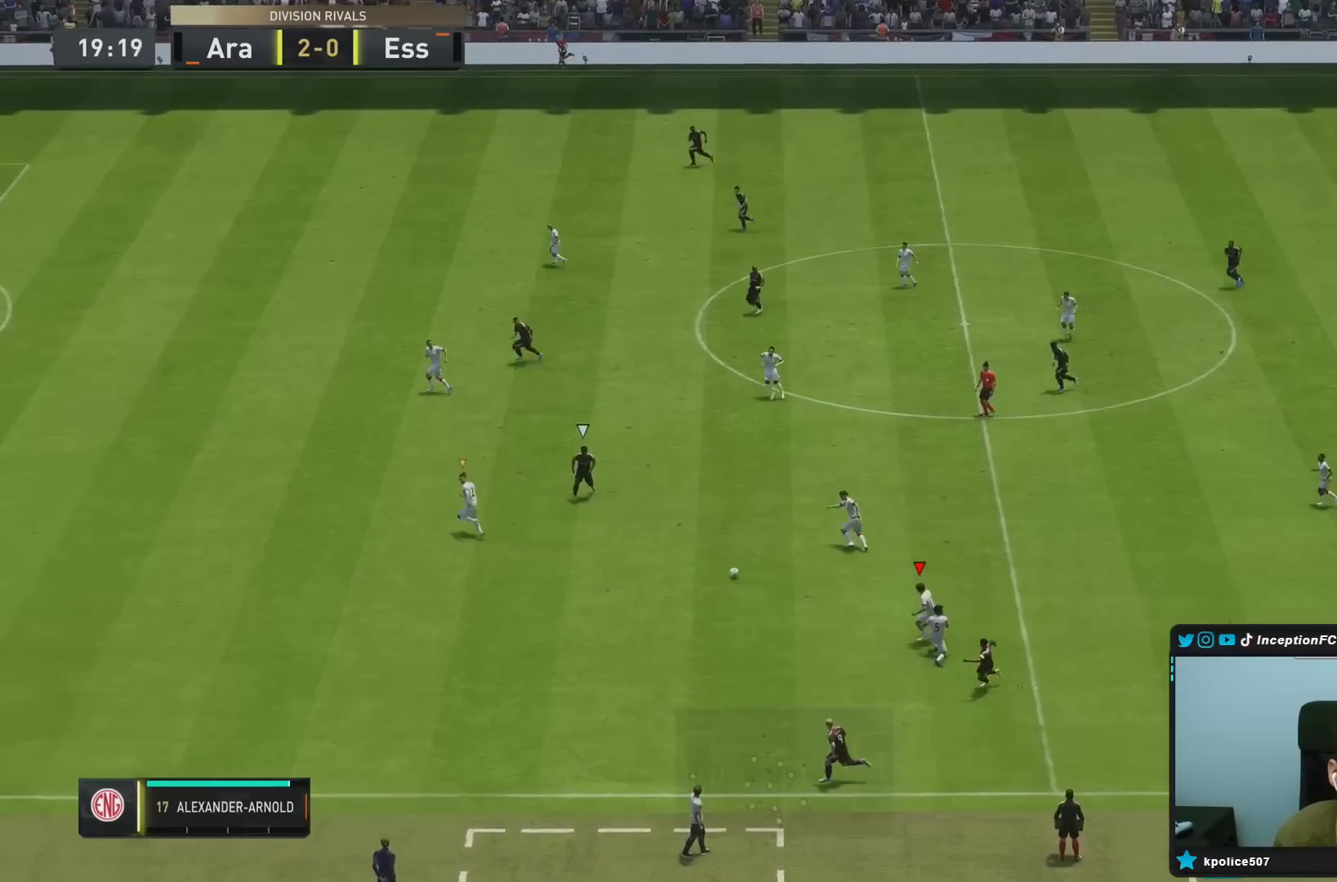
{"buttons": ["L2"], "left_stick": "down", "right_stick": "center", "events": [[17, "left_stick", "down"], [17, "right_stick", "down-left"], [83, "R1", "down"], [133, "L2", "down"], [167, "right_stick", "center"], [183, "R1", "up"], [200, "R2", "up"], [217, "left_stick", "down-right"], [417, "left_stick", "down"]]}
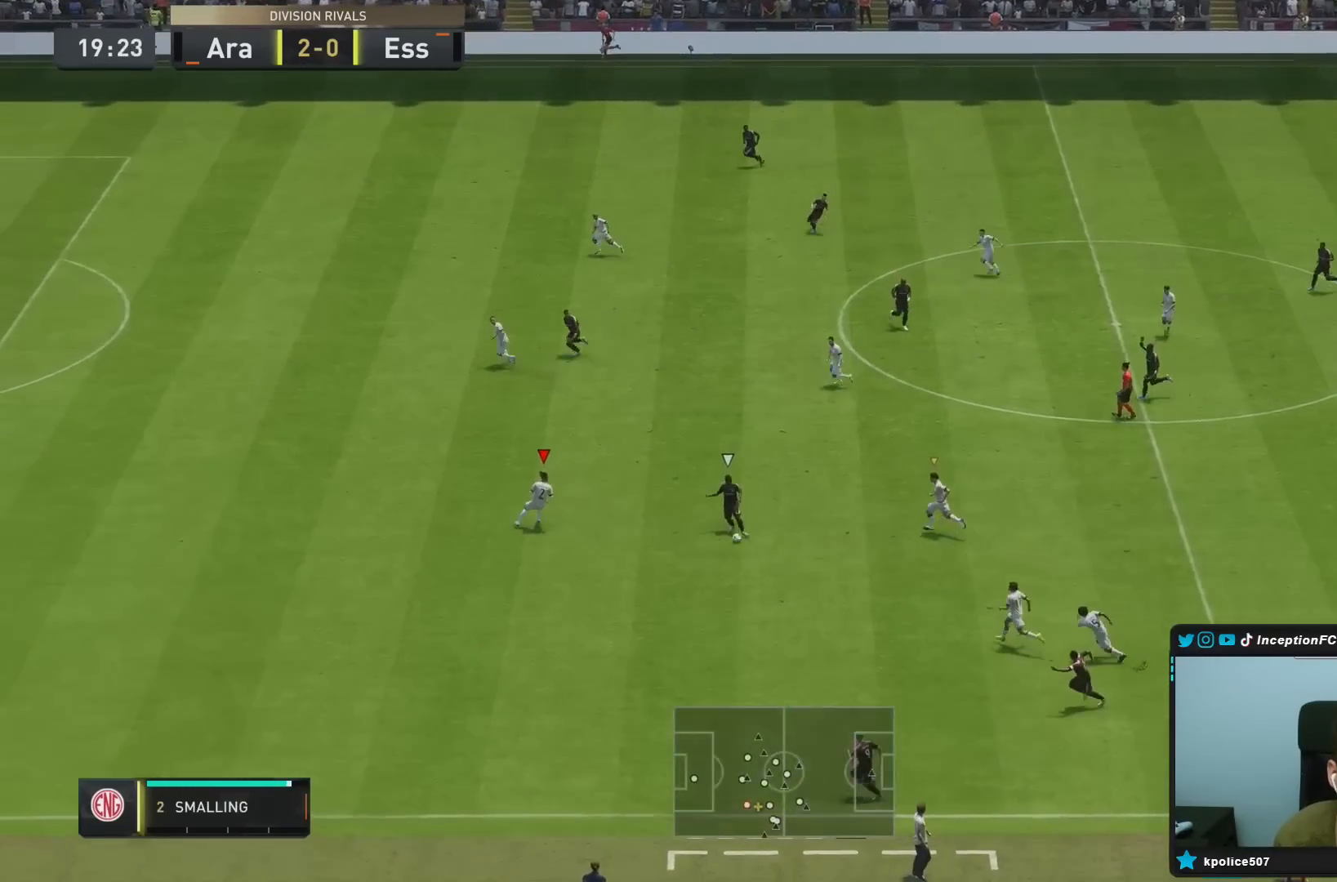
{"buttons": ["R1", "R2"], "left_stick": "down", "right_stick": "center", "events": [[50, "R1", "down"], [133, "R2", "down"], [267, "L2", "up"]]}
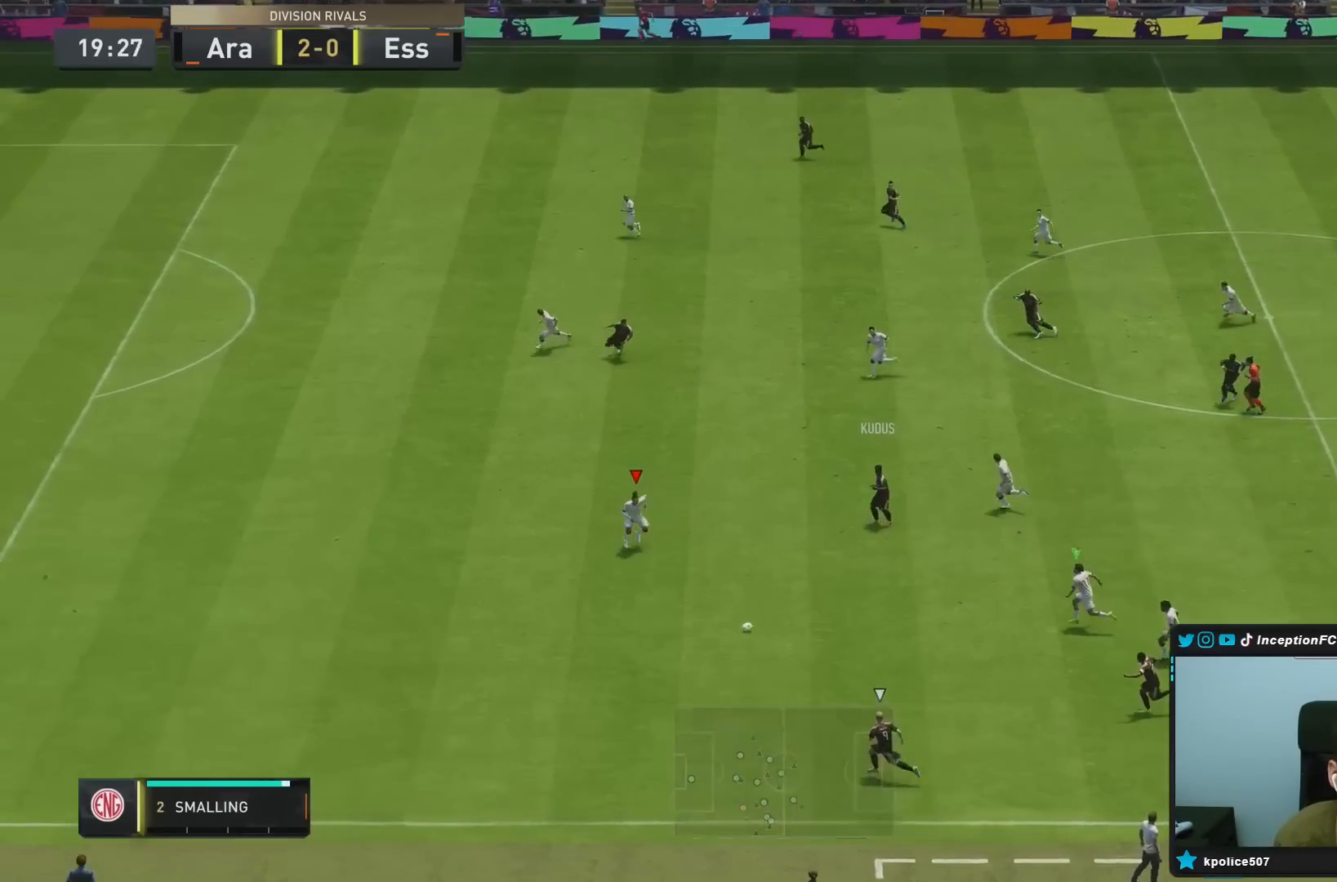
{"buttons": [], "left_stick": "down-left", "right_stick": "center", "events": [[317, "R1", "up"], [450, "R2", "up"], [483, "left_stick", "down-left"]]}
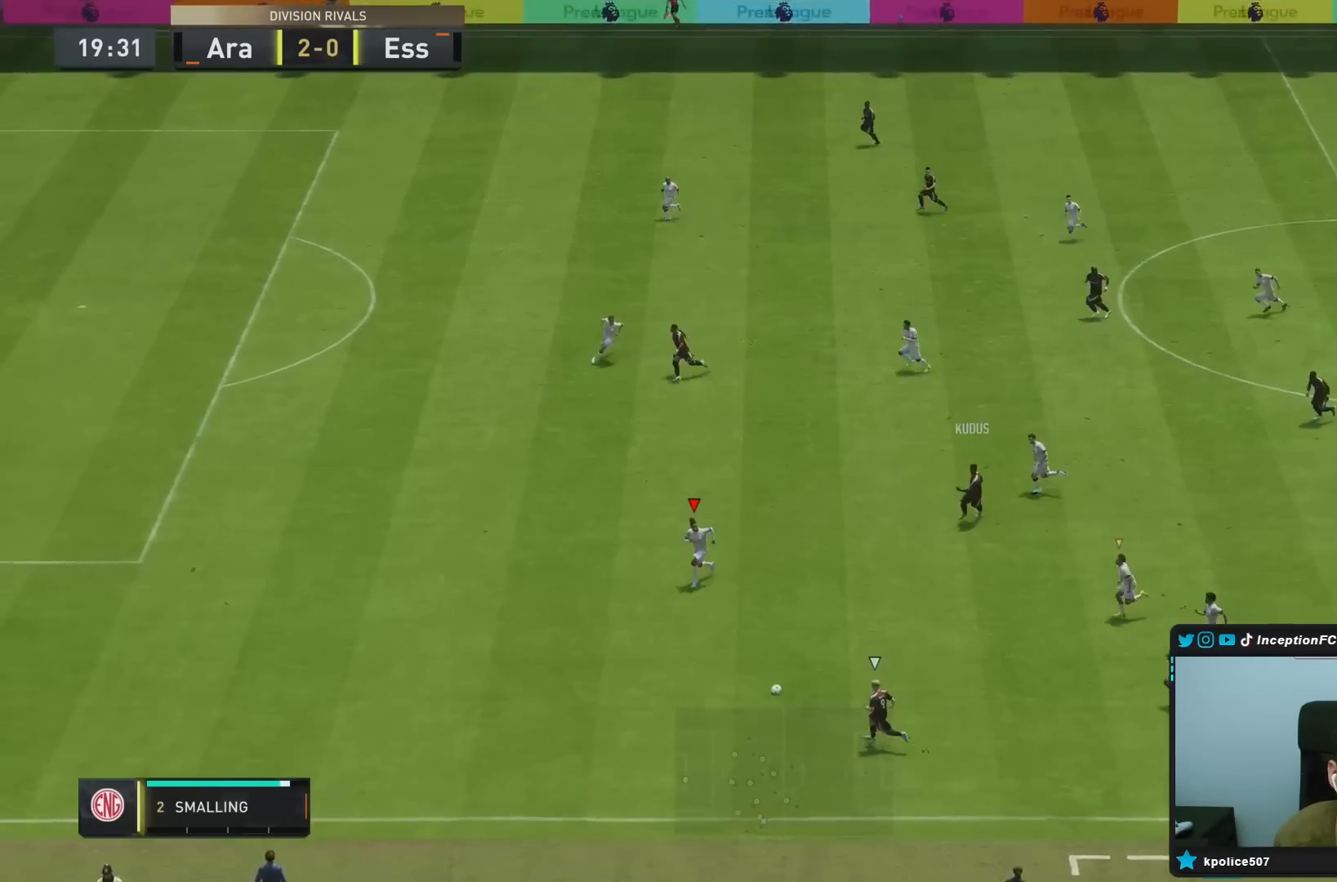
{"buttons": ["L2", "R1", "R2"], "left_stick": "up-right", "right_stick": "center", "events": [[200, "L2", "down"], [383, "R1", "down"], [383, "left_stick", "center"], [450, "R2", "down"], [483, "left_stick", "up-right"]]}
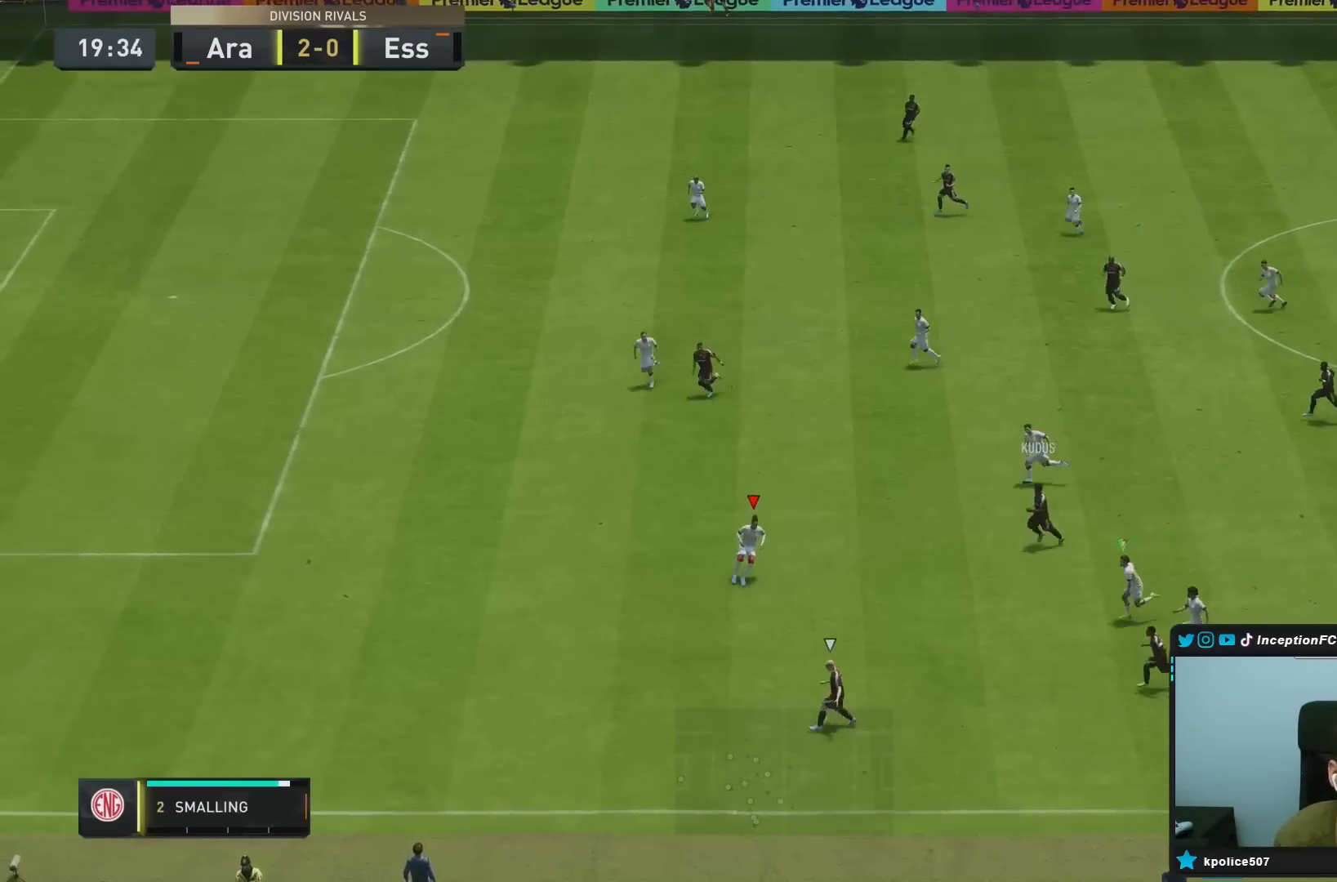
{"buttons": ["L2", "R1", "R2"], "left_stick": "down-left", "right_stick": "center", "events": [[183, "left_stick", "left"], [283, "left_stick", "down-left"]]}
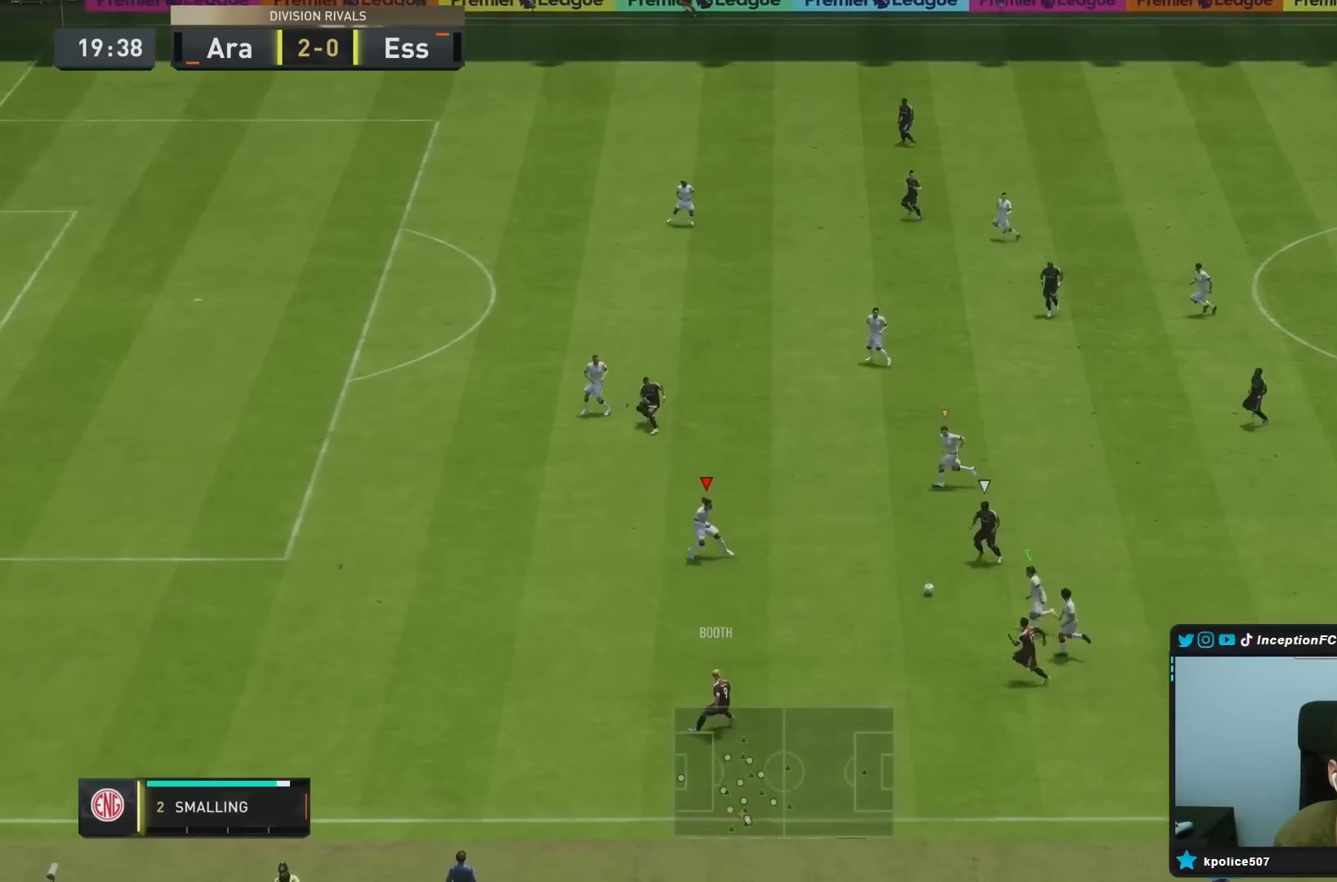
{"buttons": ["L2", "R2"], "left_stick": "left", "right_stick": "center", "events": [[17, "R1", "up"], [133, "R2", "up"], [150, "left_stick", "center"], [283, "left_stick", "up-right"], [300, "R2", "down"], [317, "R1", "down"], [450, "R1", "up"], [450, "left_stick", "left"]]}
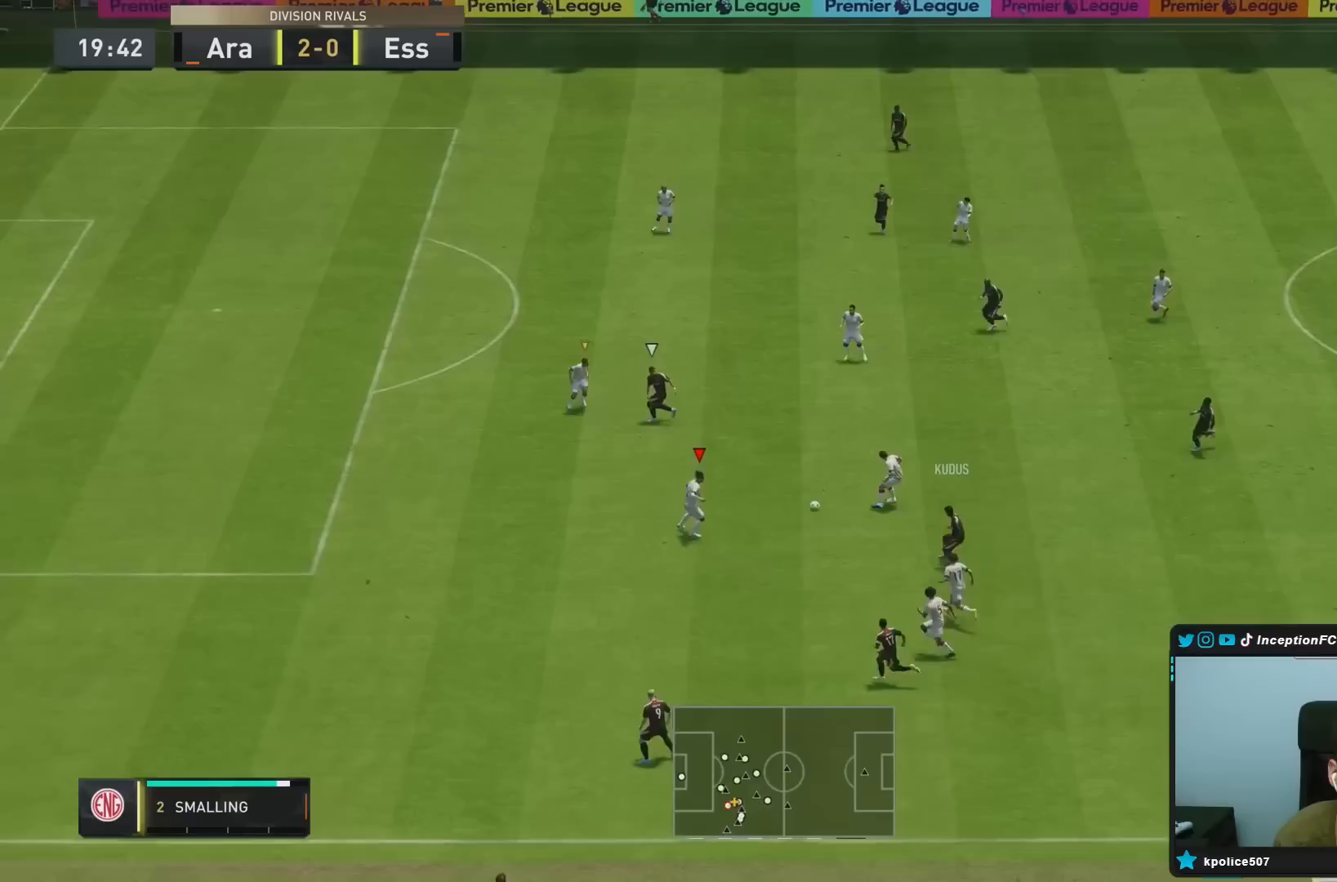
{"buttons": ["L2", "R1", "R2"], "left_stick": "down-right", "right_stick": "center", "events": [[67, "R2", "up"], [183, "left_stick", "center"], [233, "R2", "down"], [350, "right_stick", "left"], [417, "R1", "down"], [417, "left_stick", "right"], [500, "left_stick", "down-right"], [500, "right_stick", "center"]]}
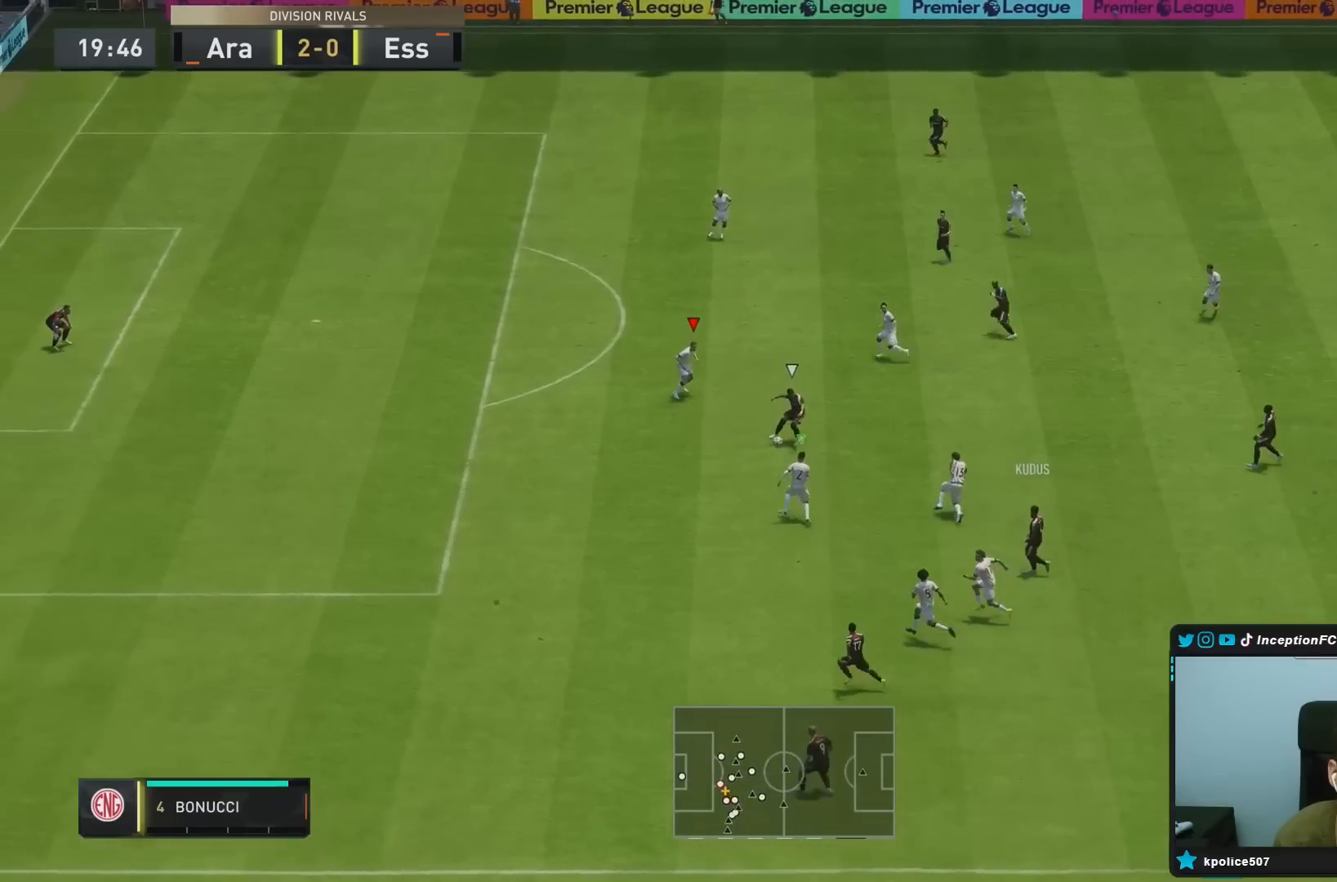
{"buttons": ["L2", "R1"], "left_stick": "down-right", "right_stick": "center", "events": [[167, "R2", "up"]]}
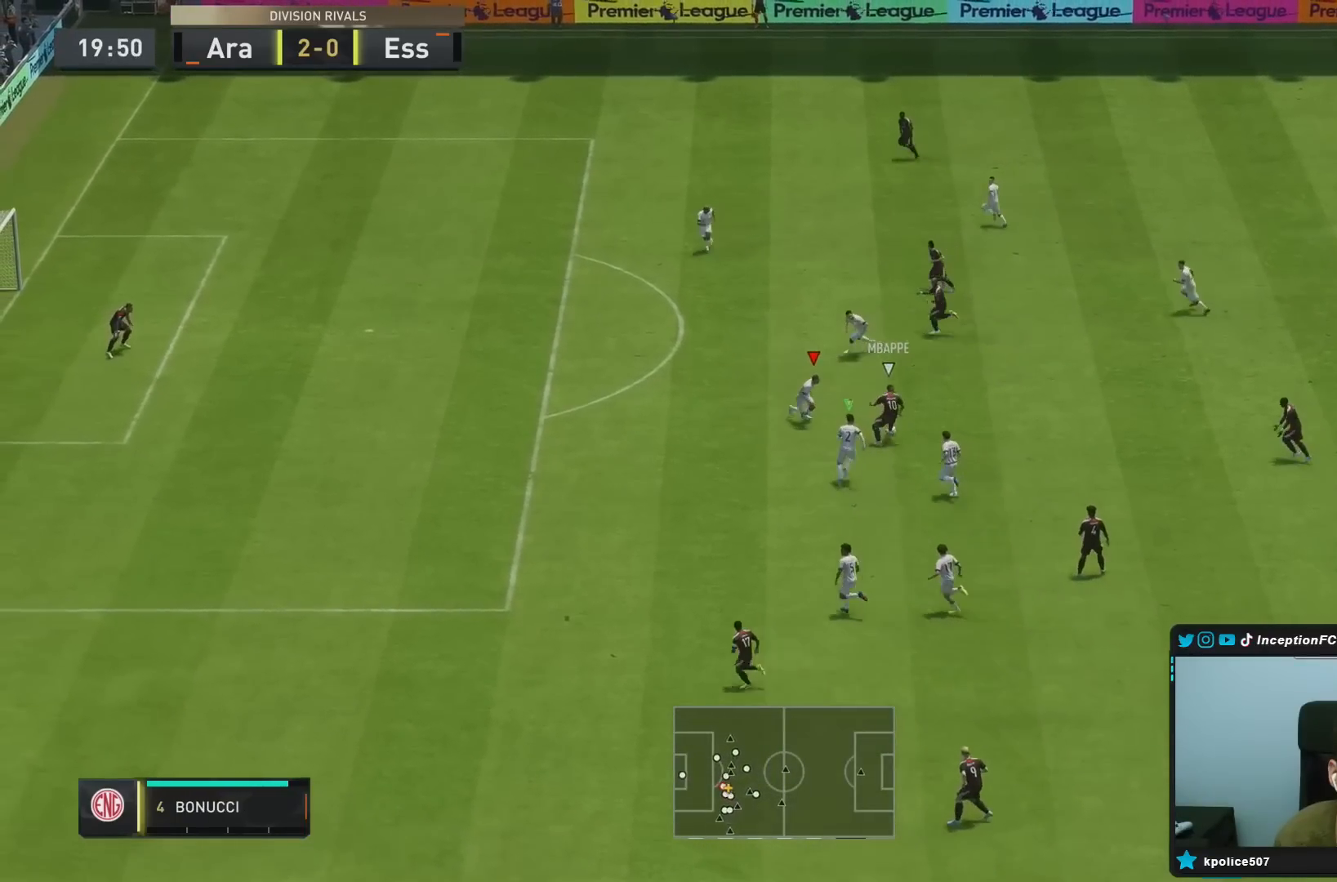
{"buttons": ["L2", "R2"], "left_stick": "down-right", "right_stick": "center", "events": [[133, "left_stick", "right"], [183, "R2", "down"], [433, "R1", "up"], [500, "left_stick", "down-right"]]}
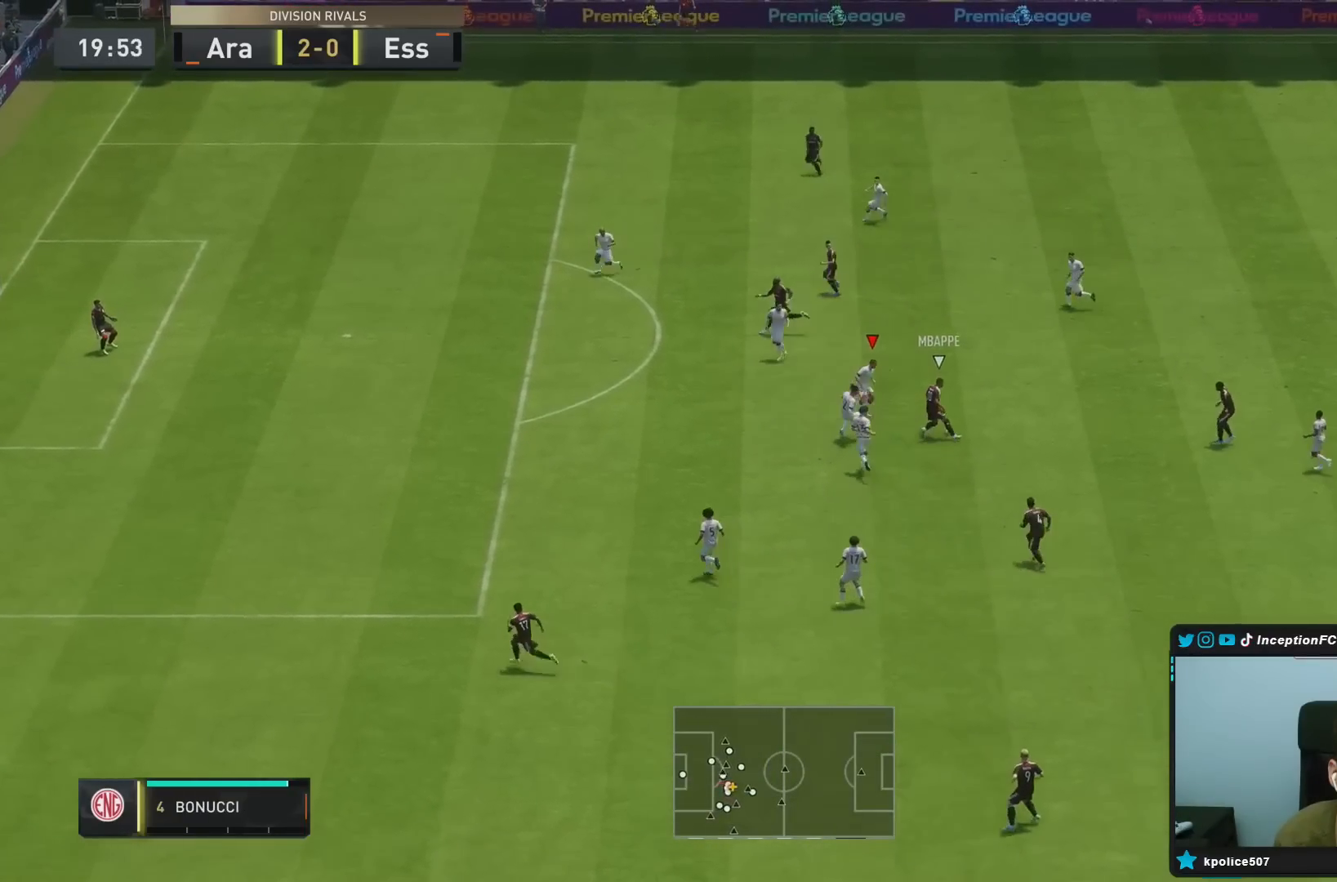
{"buttons": ["L2", "R1", "R2"], "left_stick": "right", "right_stick": "center", "events": [[100, "R2", "up"], [267, "R1", "down"], [400, "left_stick", "right"], [417, "R2", "down"]]}
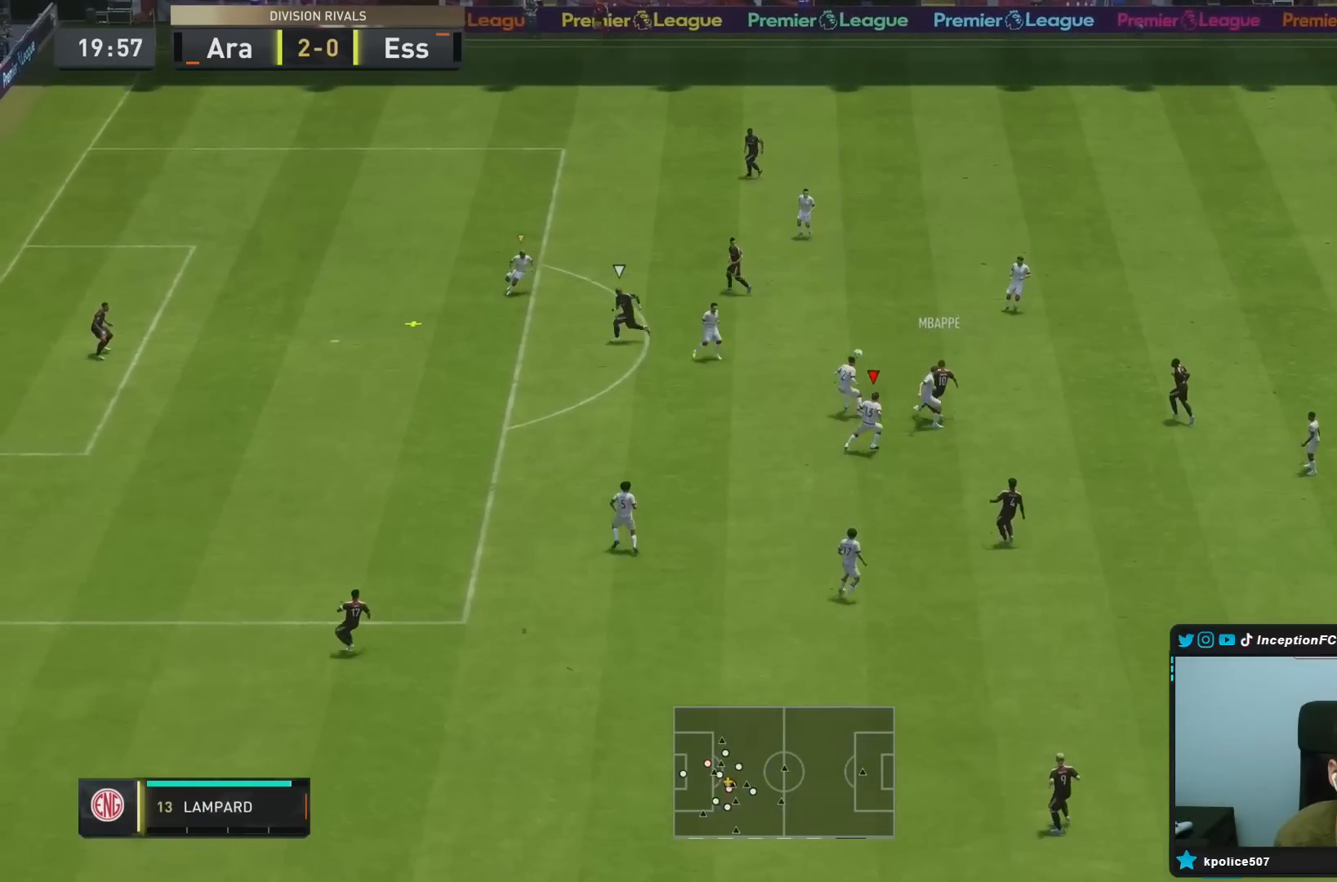
{"buttons": ["R2"], "left_stick": "left", "right_stick": "center", "events": [[267, "L2", "up"], [283, "left_stick", "up-right"], [317, "L1", "down"], [350, "R1", "up"], [383, "left_stick", "left"], [417, "L1", "up"]]}
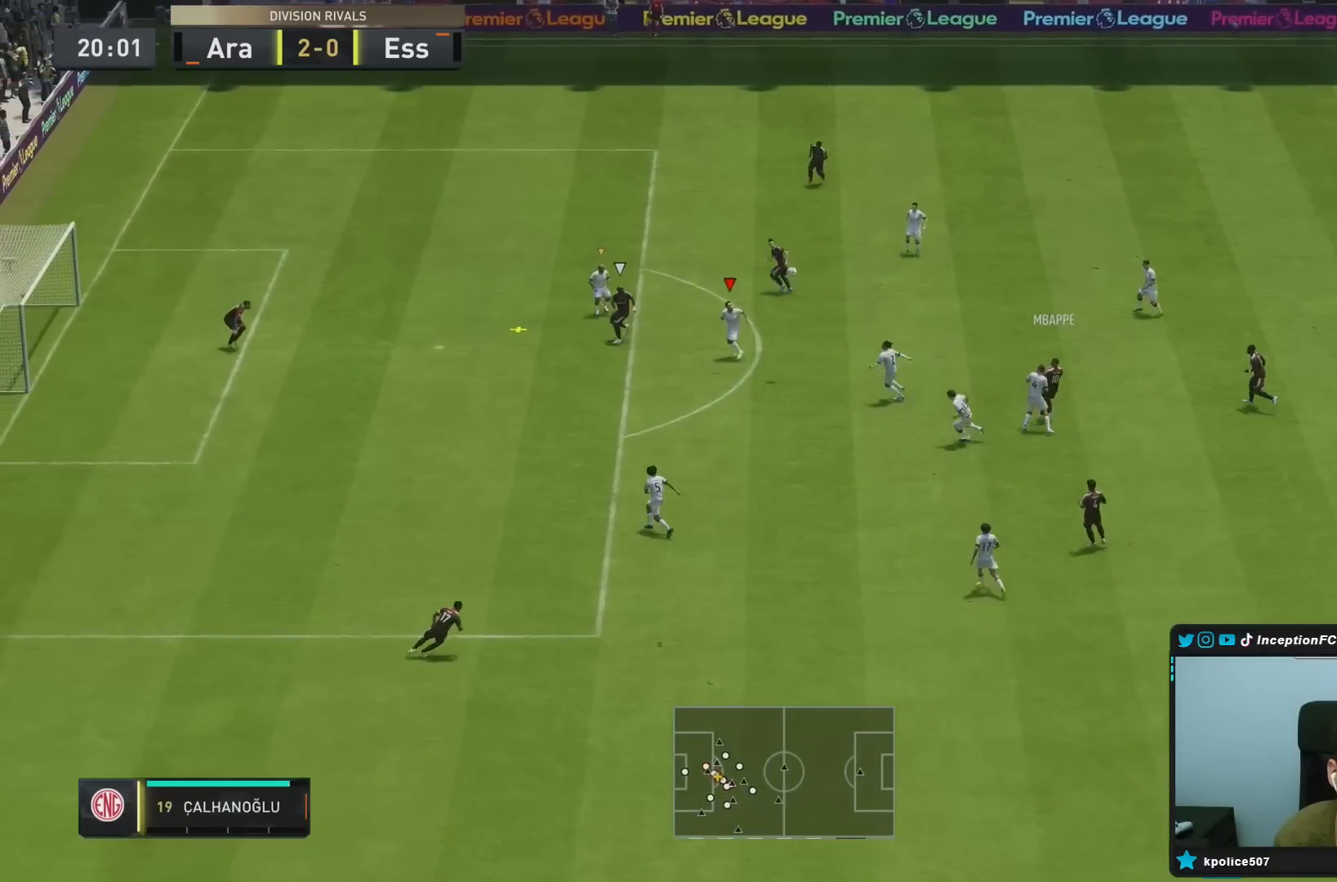
{"buttons": ["CROSS"], "left_stick": "down-right", "right_stick": "center", "events": [[100, "R2", "up"], [183, "left_stick", "down"], [250, "left_stick", "down-right"], [283, "CROSS", "down"]]}
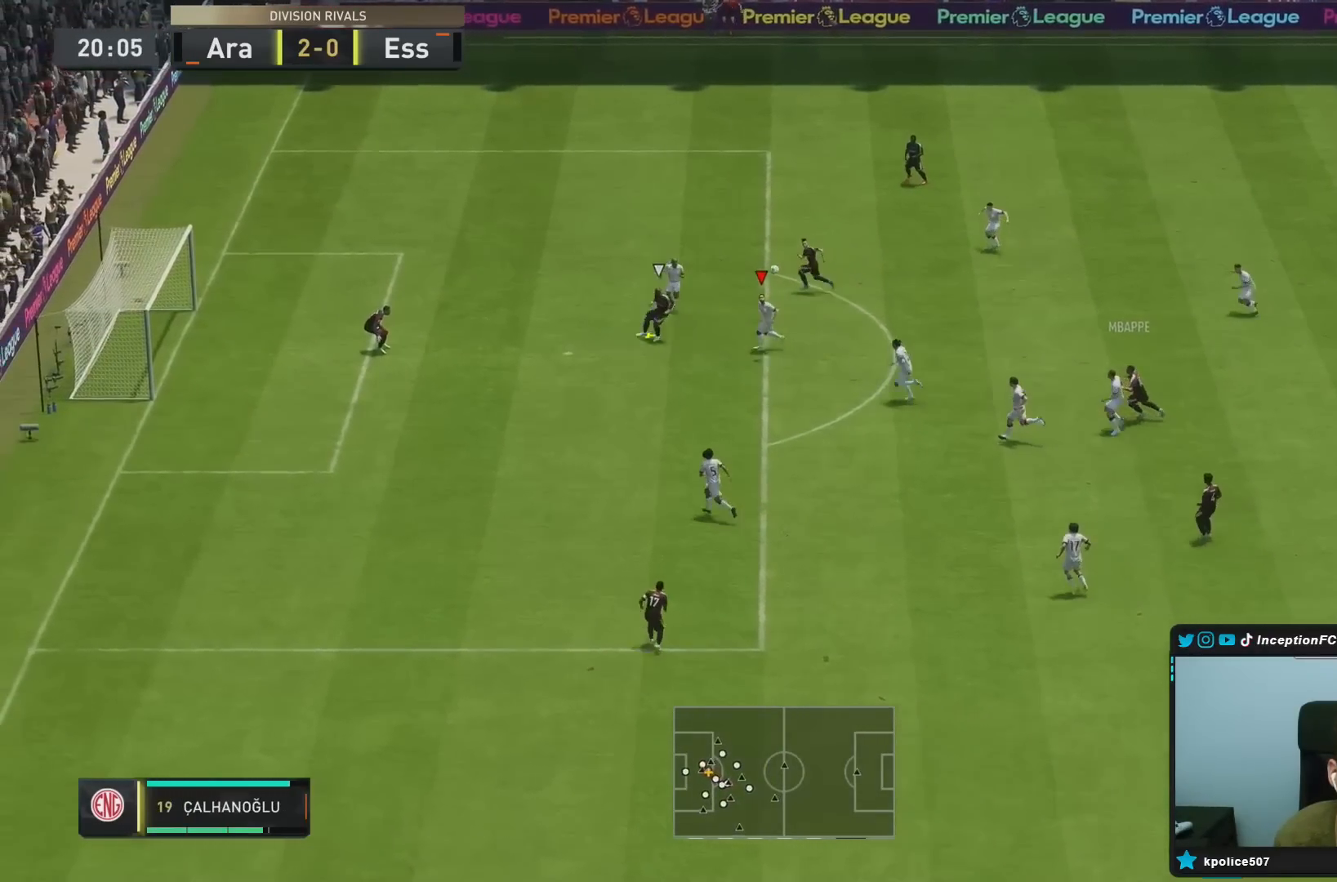
{"buttons": [], "left_stick": "down", "right_stick": "center", "events": [[50, "CROSS", "up"], [117, "left_stick", "right"], [367, "left_stick", "center"], [417, "left_stick", "down"]]}
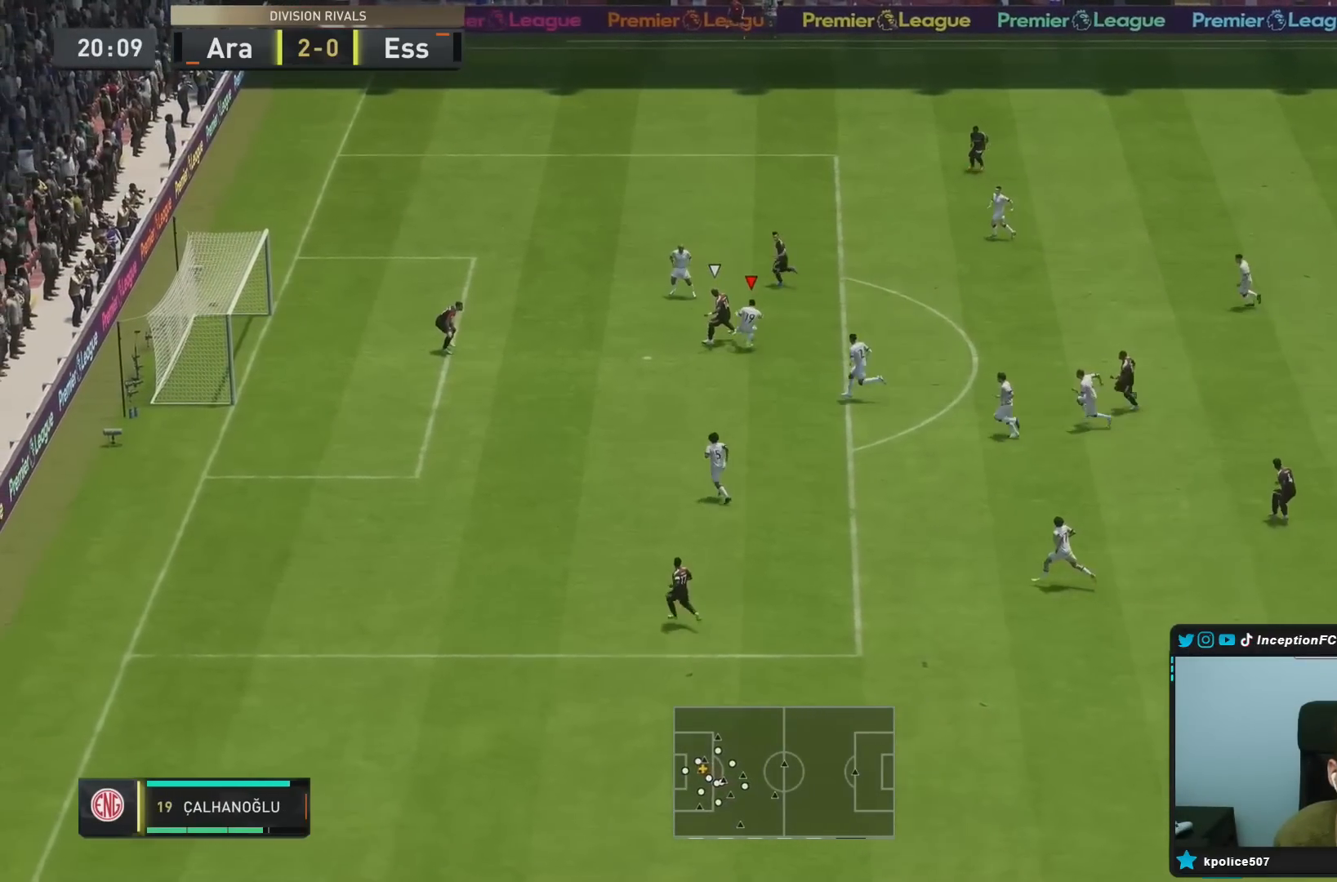
{"buttons": [], "left_stick": "right", "right_stick": "center", "events": [[50, "L1", "down"], [50, "L2", "down"], [217, "L1", "up"], [217, "L2", "up"], [283, "left_stick", "down-right"], [433, "left_stick", "right"]]}
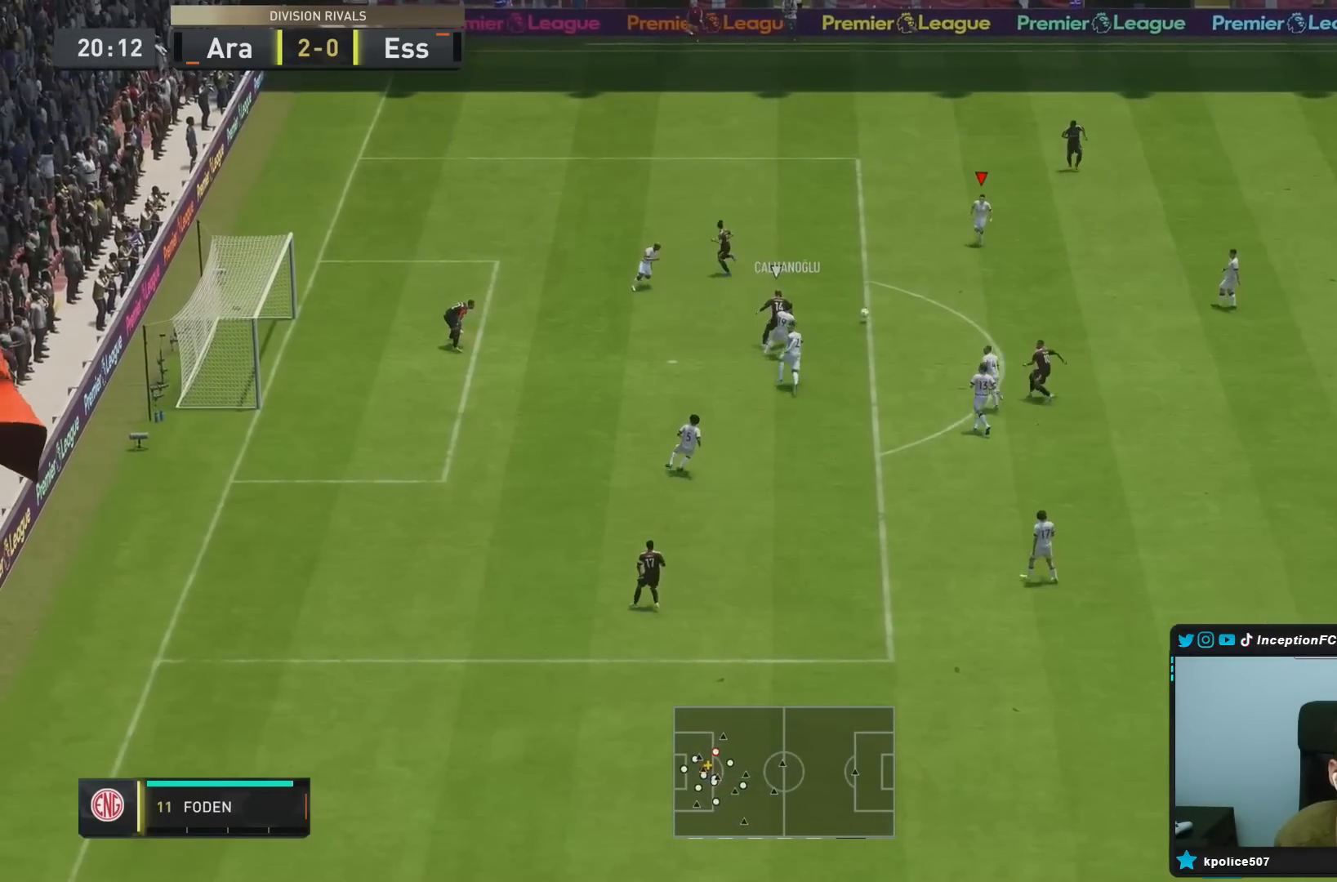
{"buttons": ["CROSS"], "left_stick": "down-right", "right_stick": "center", "events": [[183, "R2", "down"], [333, "left_stick", "down-right"], [500, "CROSS", "down"], [500, "R2", "up"]]}
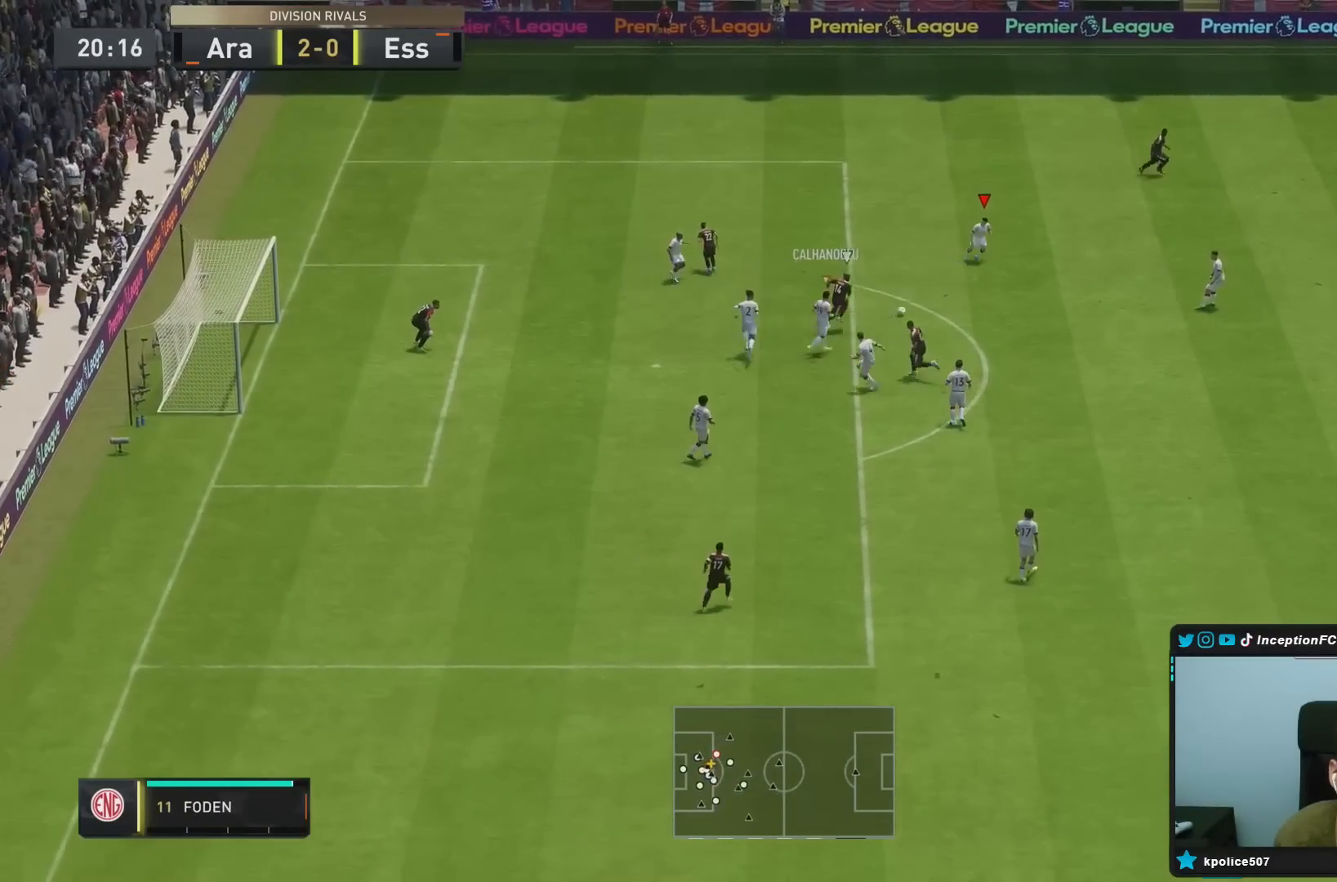
{"buttons": ["R1"], "left_stick": "right", "right_stick": "down-left", "events": [[67, "left_stick", "right"], [100, "CROSS", "up"], [133, "CROSS", "down"], [217, "left_stick", "down-right"], [233, "CROSS", "up"], [367, "left_stick", "right"], [417, "right_stick", "down-left"], [500, "R1", "down"]]}
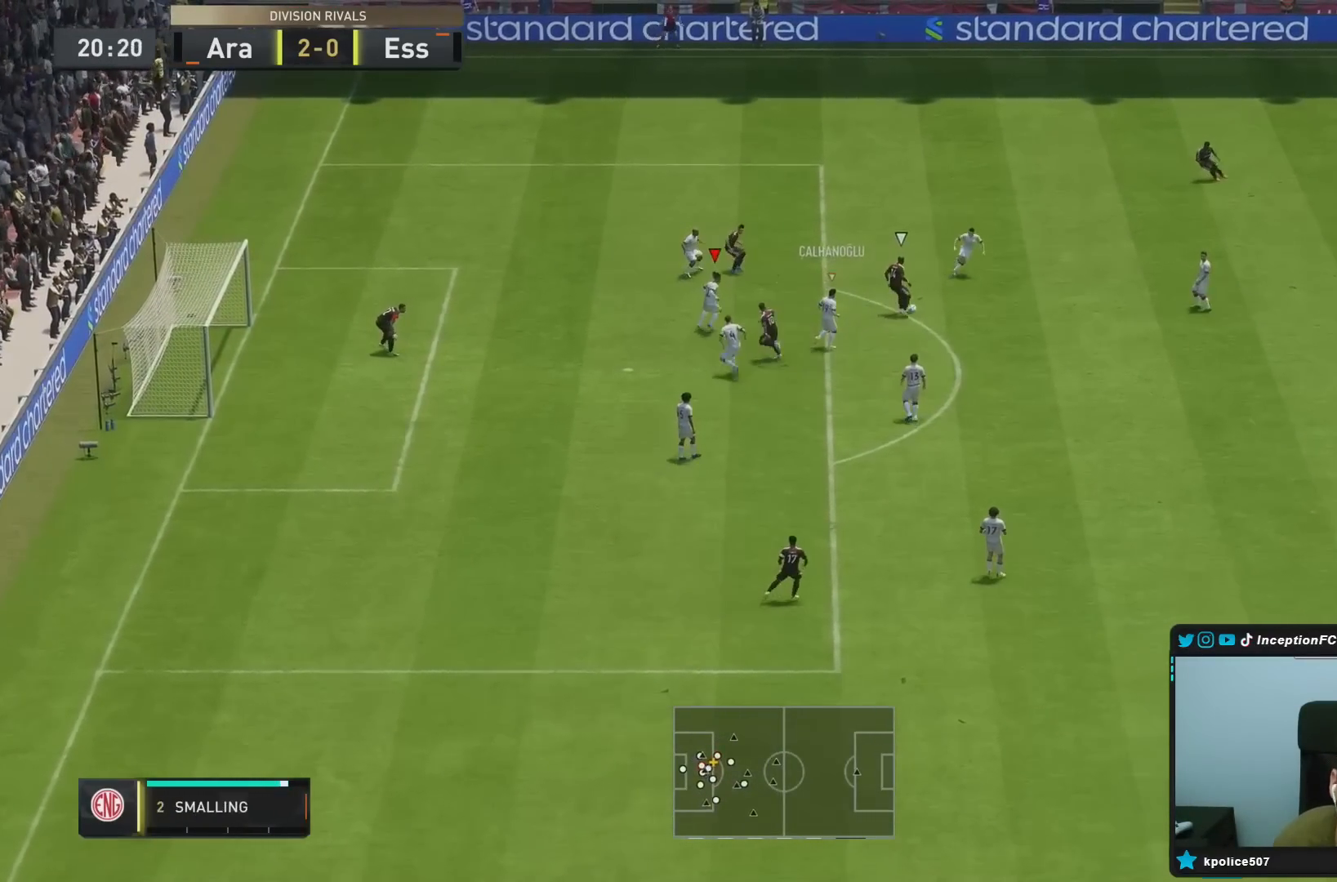
{"buttons": ["L2", "R1", "R2"], "left_stick": "right", "right_stick": "center", "events": [[67, "right_stick", "center"], [100, "L2", "down"], [133, "R2", "down"]]}
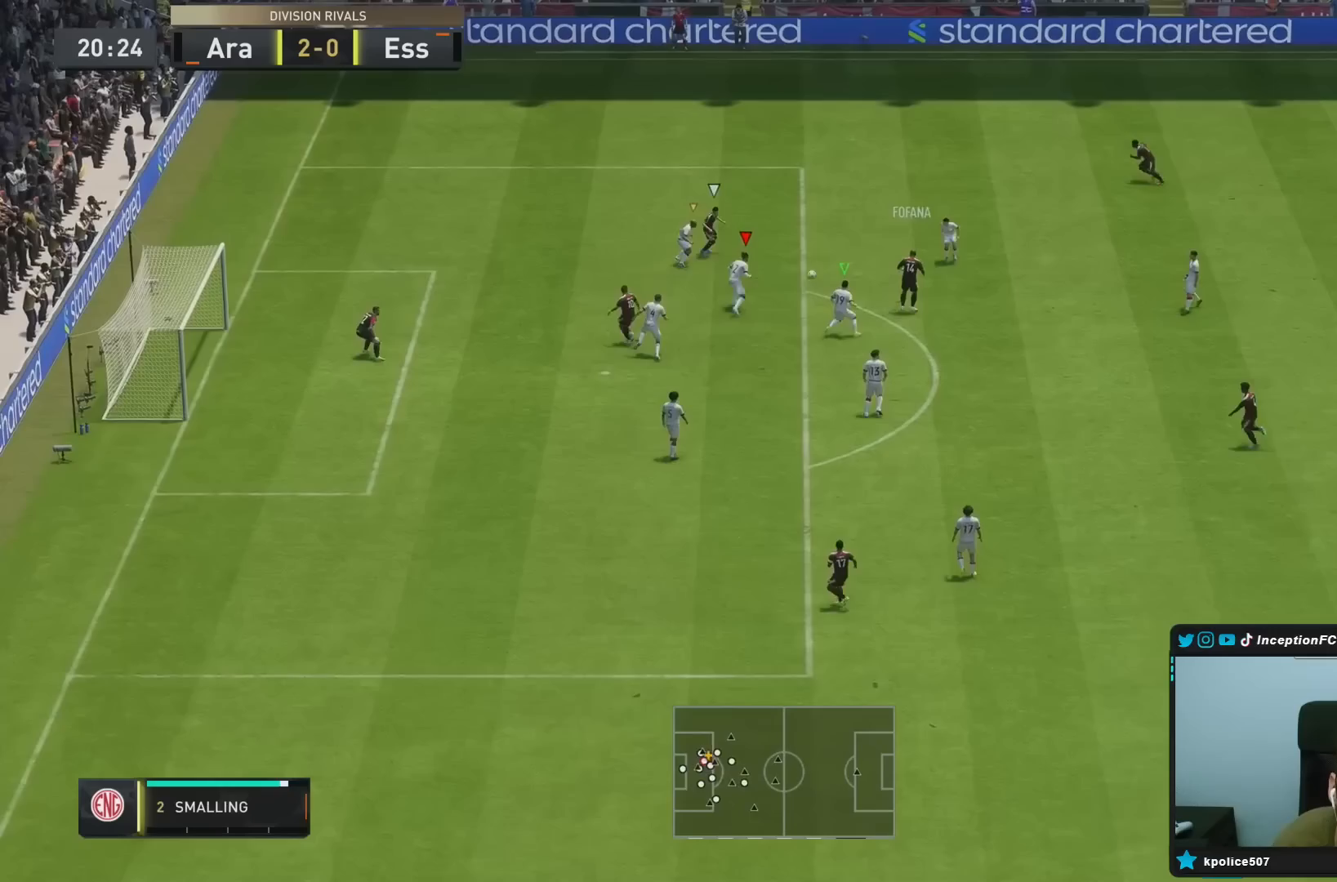
{"buttons": ["L2", "R2"], "left_stick": "up-left", "right_stick": "center", "events": [[417, "R1", "up"], [417, "left_stick", "up-left"]]}
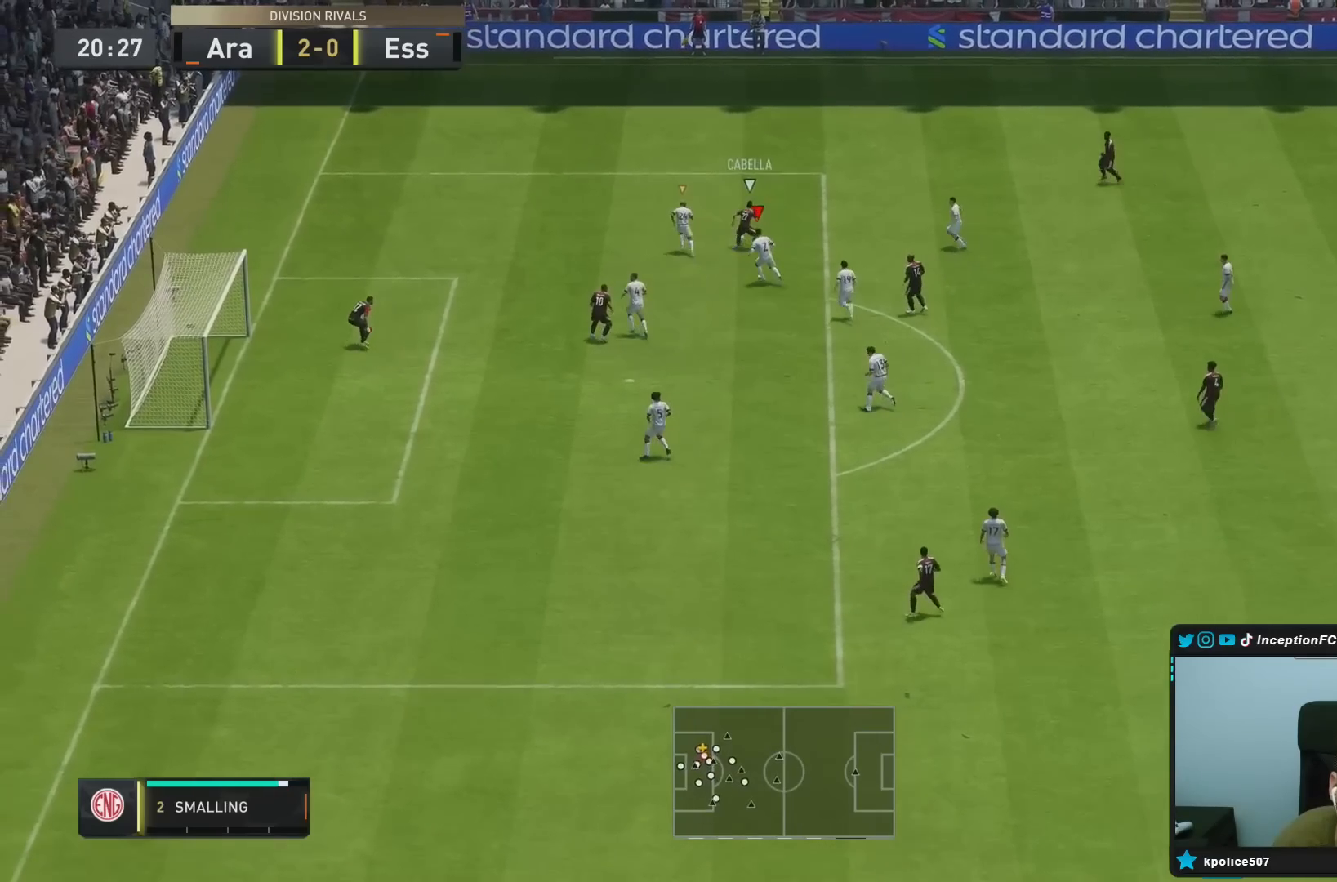
{"buttons": ["L2", "R1", "R2"], "left_stick": "right", "right_stick": "center", "events": [[67, "right_stick", "left"], [100, "R2", "up"], [117, "R1", "down"], [117, "left_stick", "right"], [217, "right_stick", "center"], [483, "R2", "down"]]}
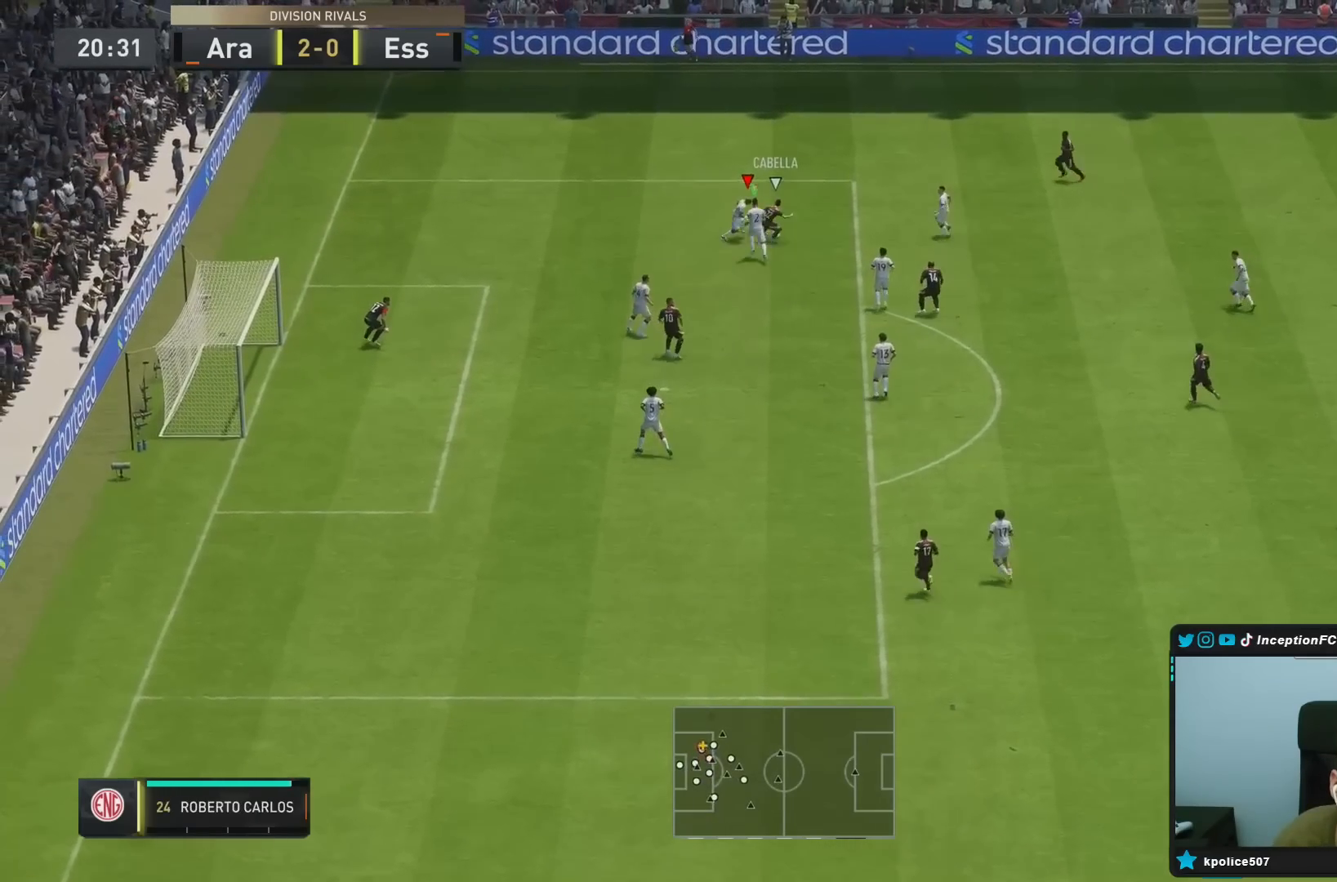
{"buttons": ["L2", "R1", "R2"], "left_stick": "down-right", "right_stick": "center", "events": [[217, "R1", "up"], [217, "left_stick", "down-right"], [300, "right_stick", "down"], [350, "R1", "down"], [450, "right_stick", "center"]]}
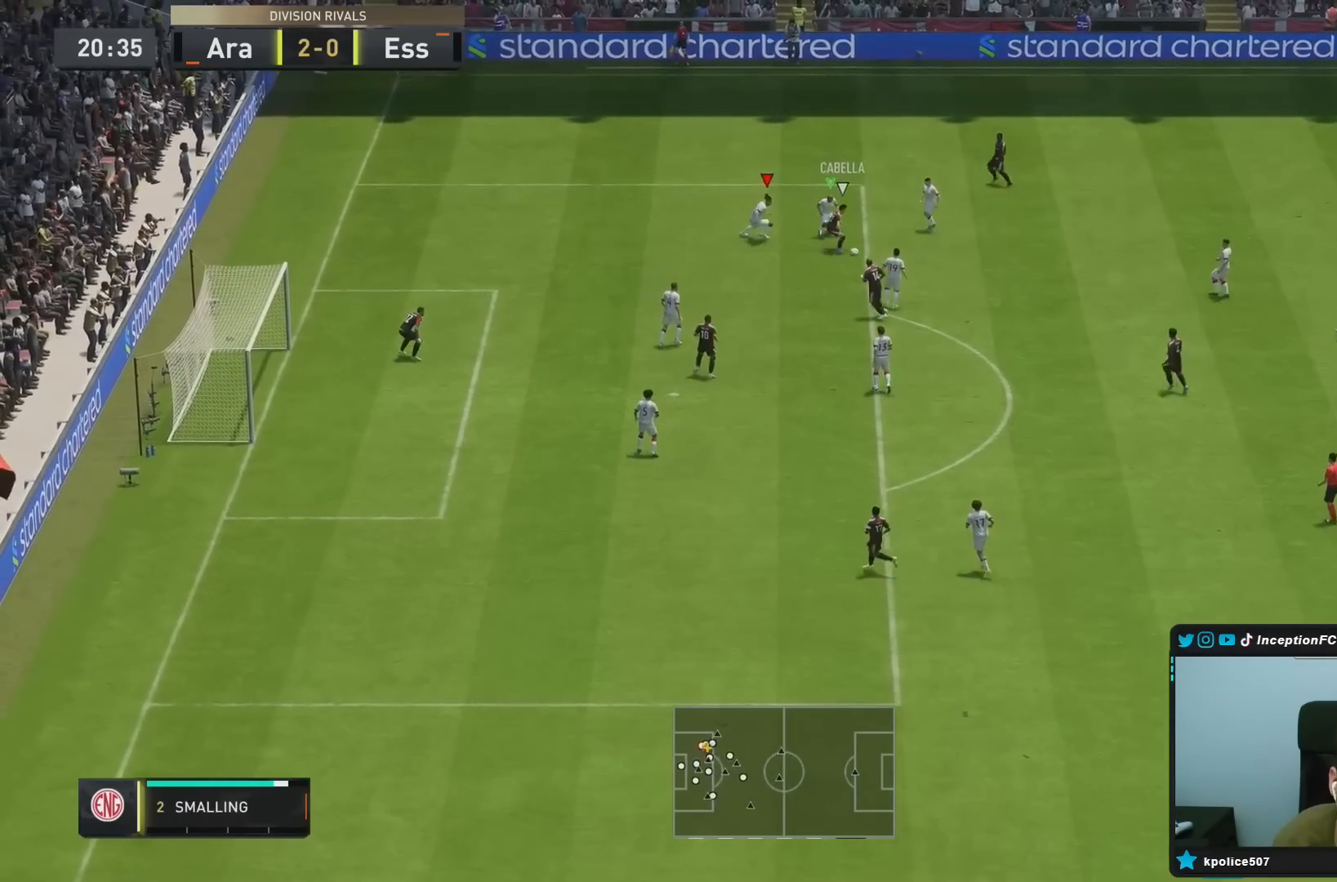
{"buttons": ["L2", "R1", "R2"], "left_stick": "down-left", "right_stick": "center", "events": [[50, "left_stick", "down"], [150, "R1", "up"], [200, "right_stick", "down"], [233, "R2", "up"], [250, "left_stick", "down-left"], [283, "R1", "down"], [300, "right_stick", "center"], [450, "R2", "down"]]}
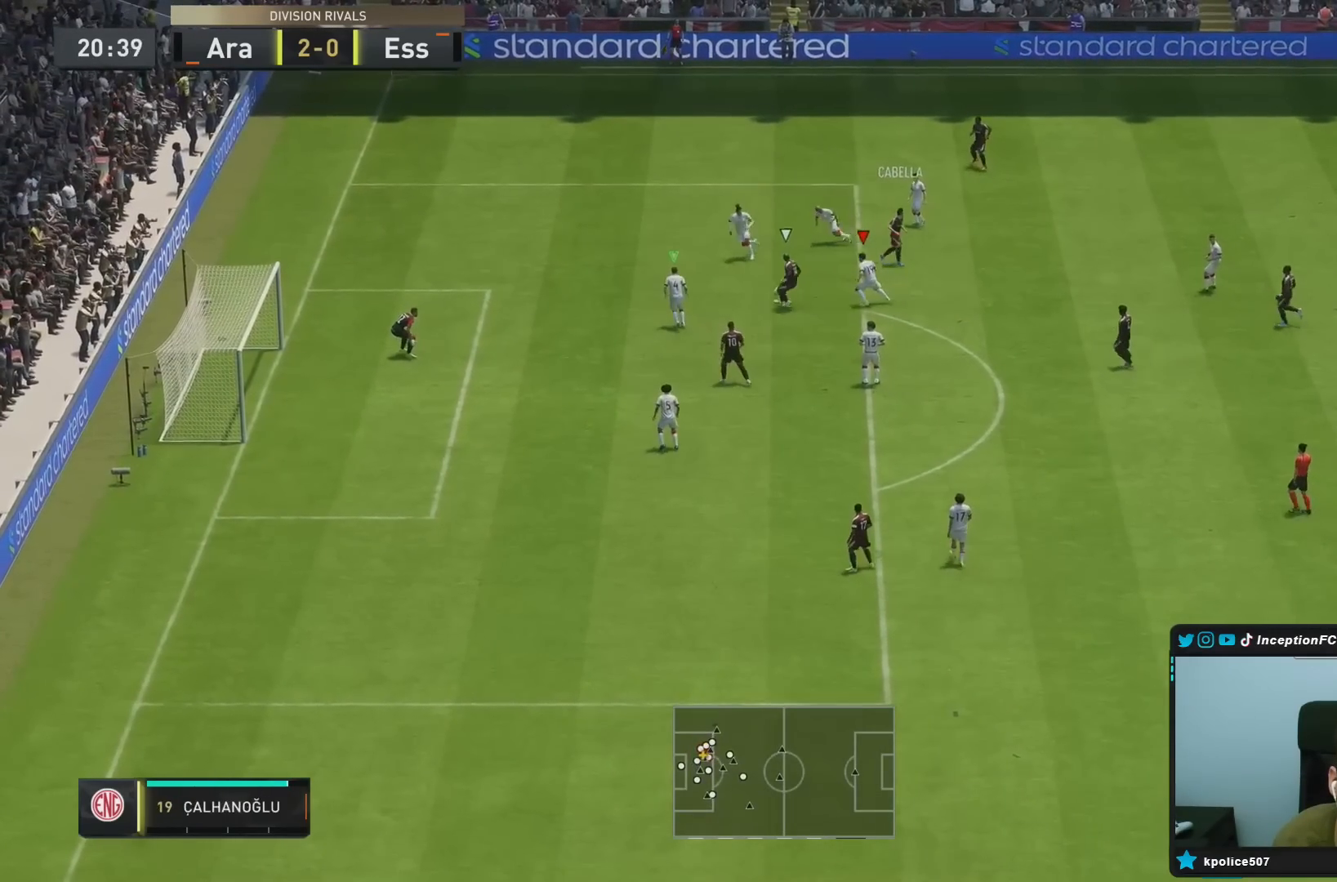
{"buttons": ["L2", "R1"], "left_stick": "down-right", "right_stick": "center", "events": [[167, "R1", "up"], [217, "right_stick", "down-left"], [267, "R1", "down"], [267, "left_stick", "right"], [333, "right_stick", "center"], [367, "left_stick", "down-right"], [383, "R2", "up"]]}
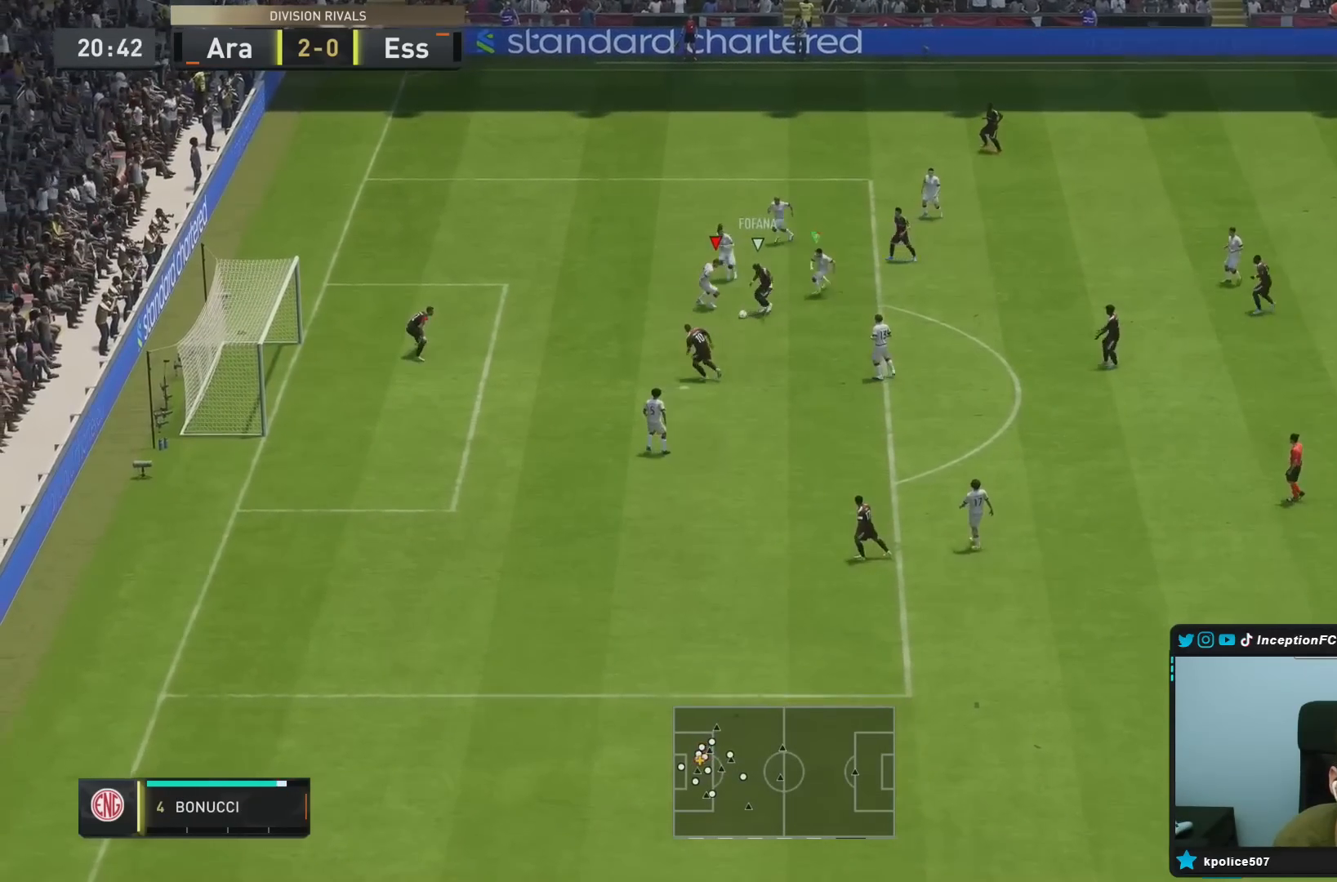
{"buttons": ["TRIANGLE", "L2", "R1", "R2"], "left_stick": "down", "right_stick": "center", "events": [[33, "left_stick", "down"], [167, "TRIANGLE", "down"], [300, "R2", "down"]]}
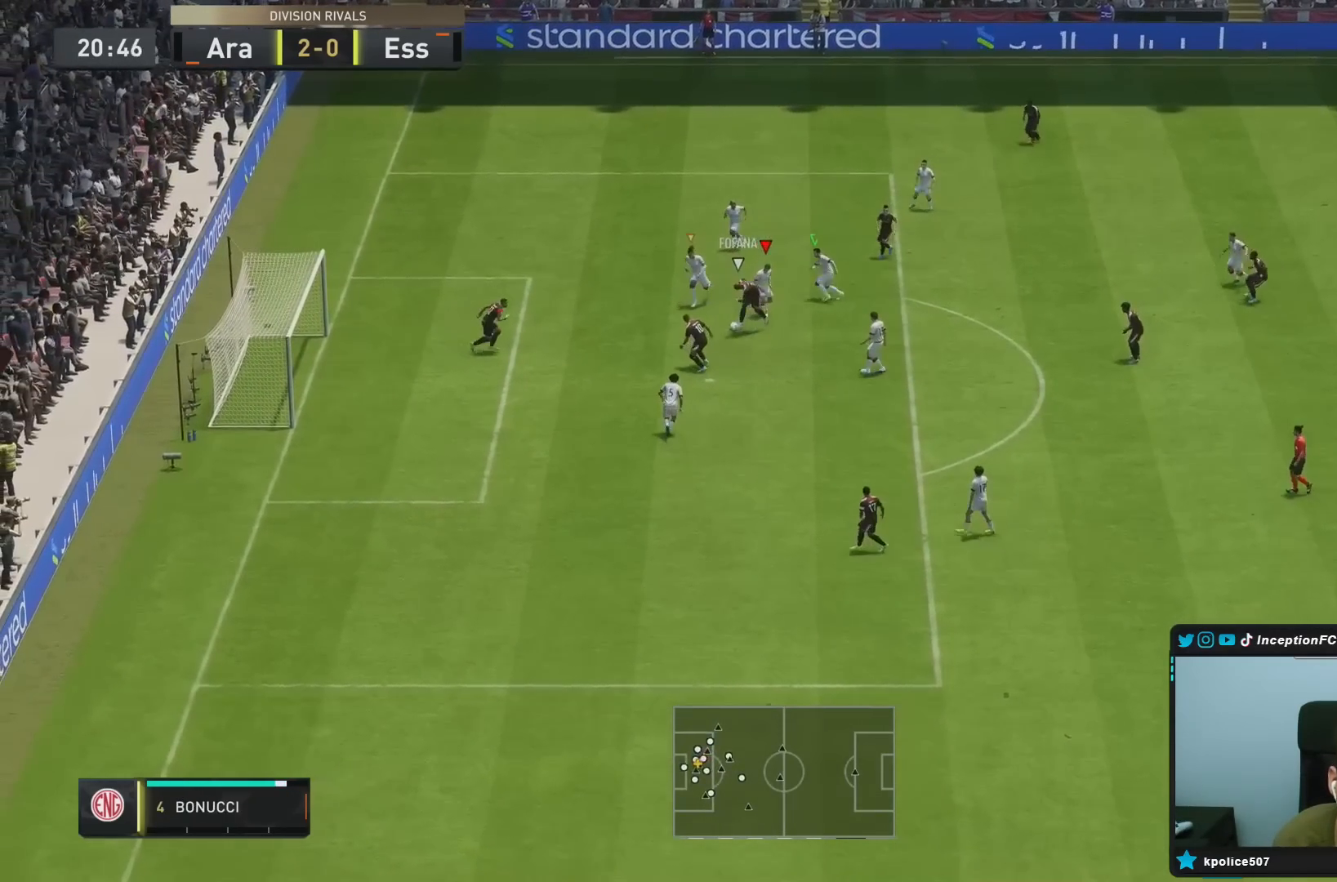
{"buttons": ["R1", "R2"], "left_stick": "down", "right_stick": "center", "events": [[333, "TRIANGLE", "up"], [383, "L2", "up"]]}
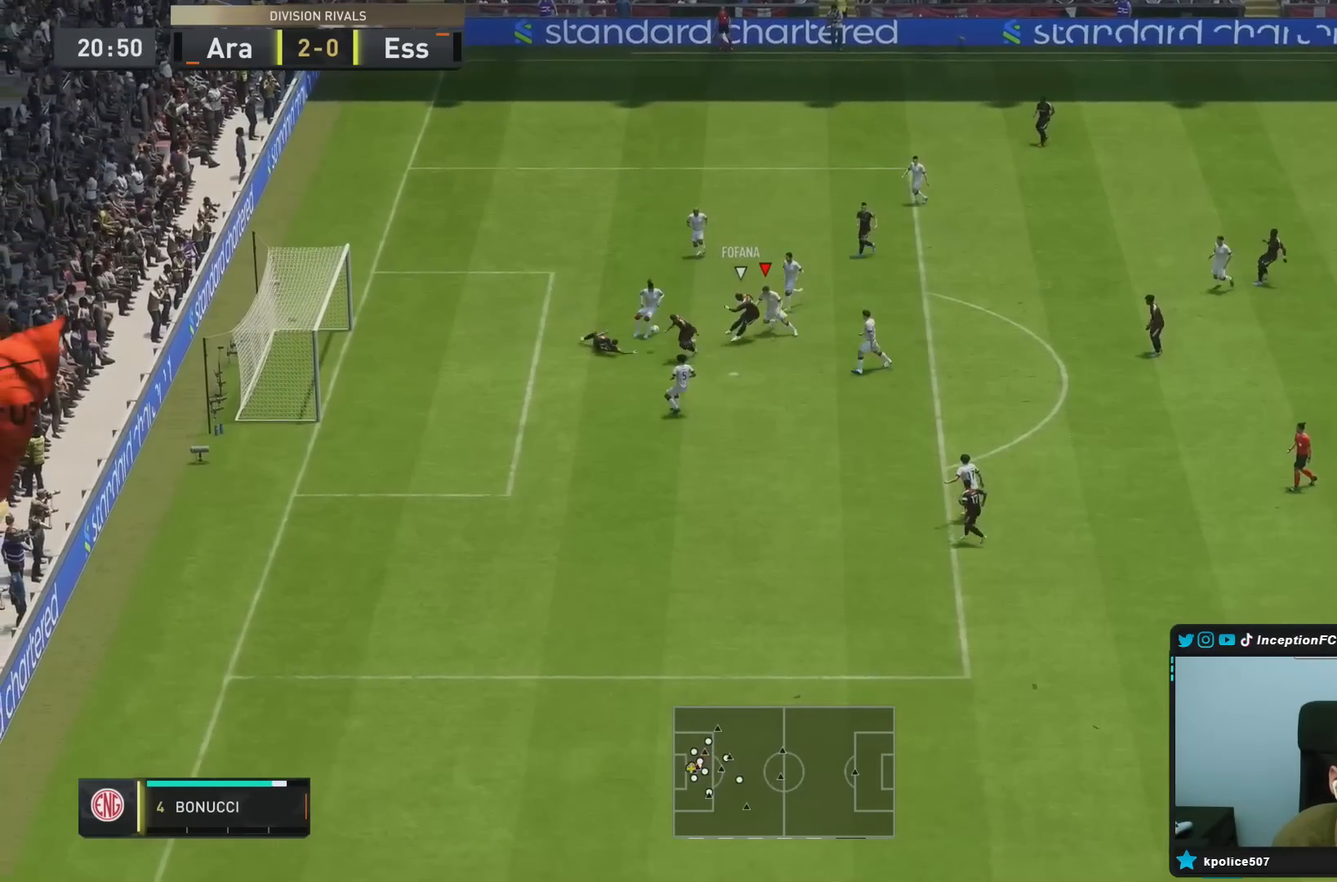
{"buttons": ["TRIANGLE", "R1", "R2"], "left_stick": "down", "right_stick": "center"}
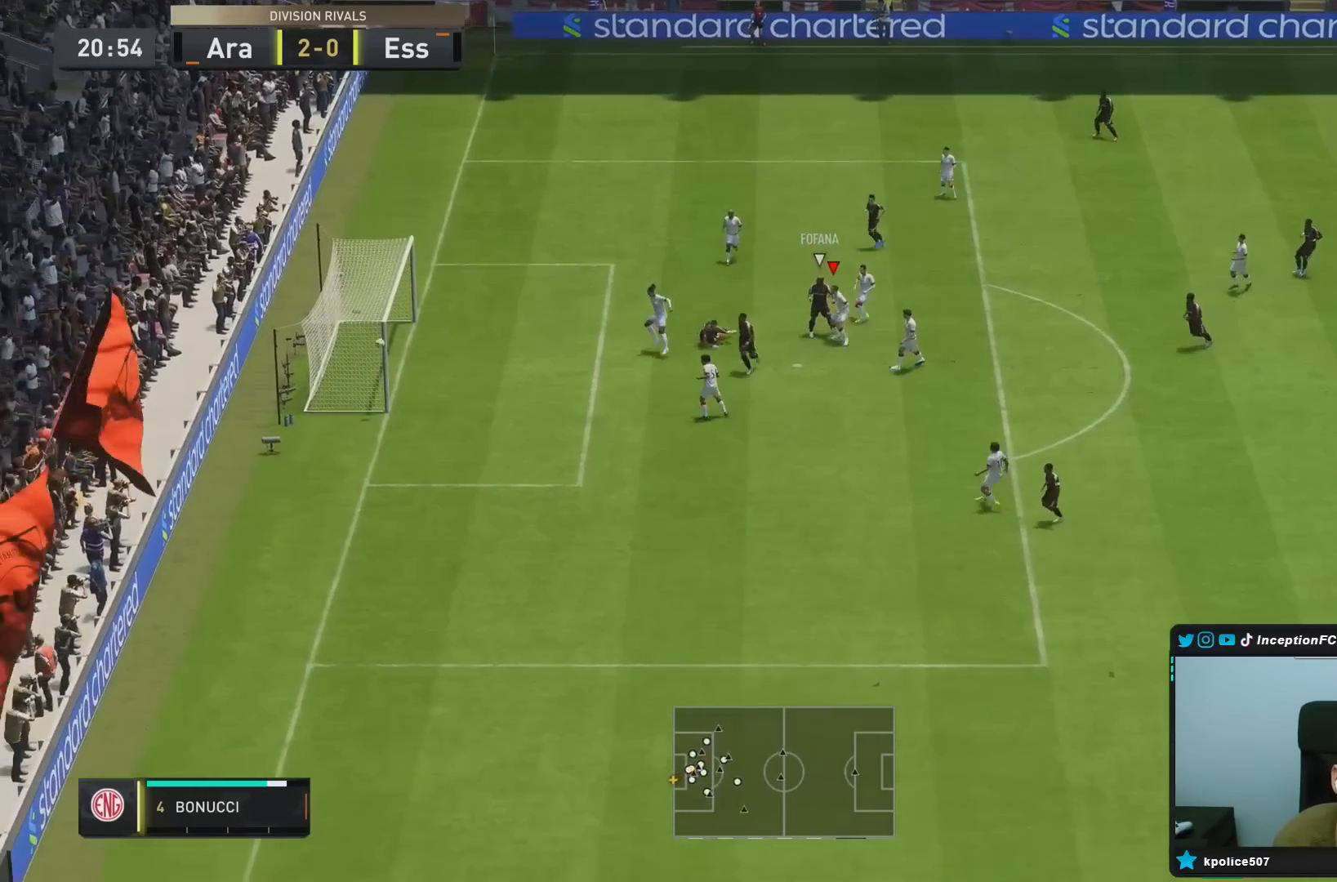
{"buttons": [], "left_stick": "center", "right_stick": "center", "events": [[83, "TRIANGLE", "up"], [117, "R1", "up"], [183, "left_stick", "center"], [200, "R2", "up"]]}
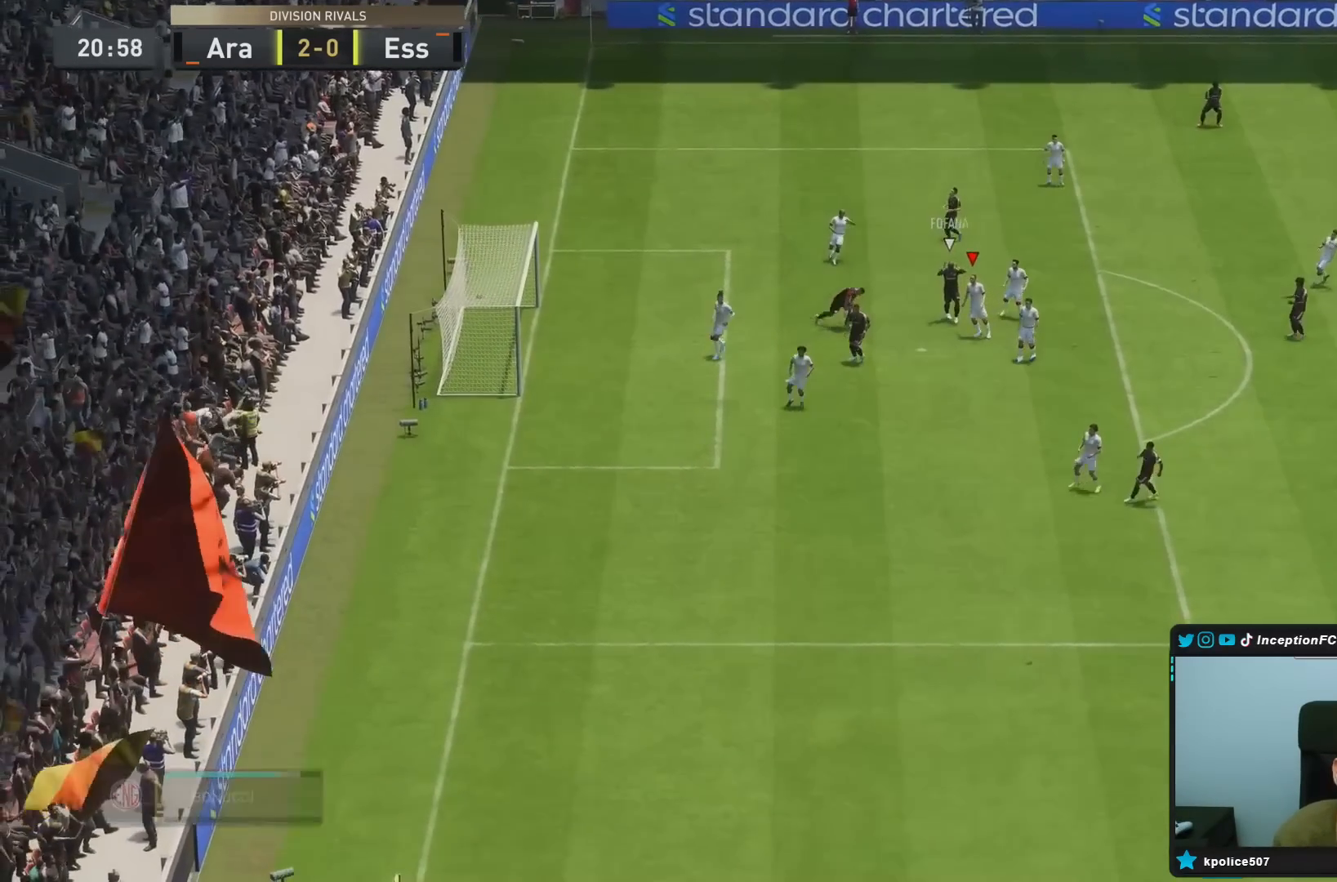
{"buttons": [], "left_stick": "center", "right_stick": "center", "events": []}